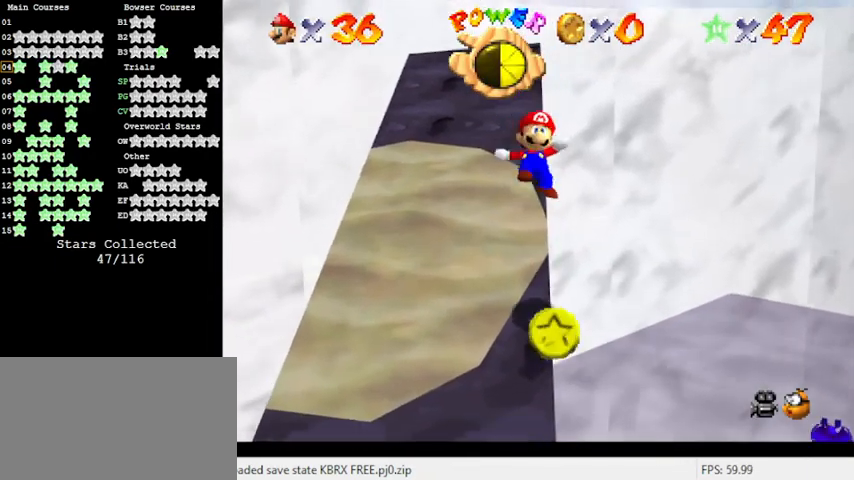
Gameplay with keyboard; each line is a JSON object with the keys held at the frame after it. "events" lists presses ("down") and releases ("up") of "a", "c", "ctrl", "d", "down", "left", "return", "right", "s", "shift", "up", "w", "x" and "y" between this image and that frame as [ms after this image, input, new state], when the widget could be followed in between. No other keys are recorded. Mouse input is not recorded.
{"keys": ["shift", "up"], "events": [[167, "up", "up"], [200, "up", "down"], [267, "shift", "down"]]}
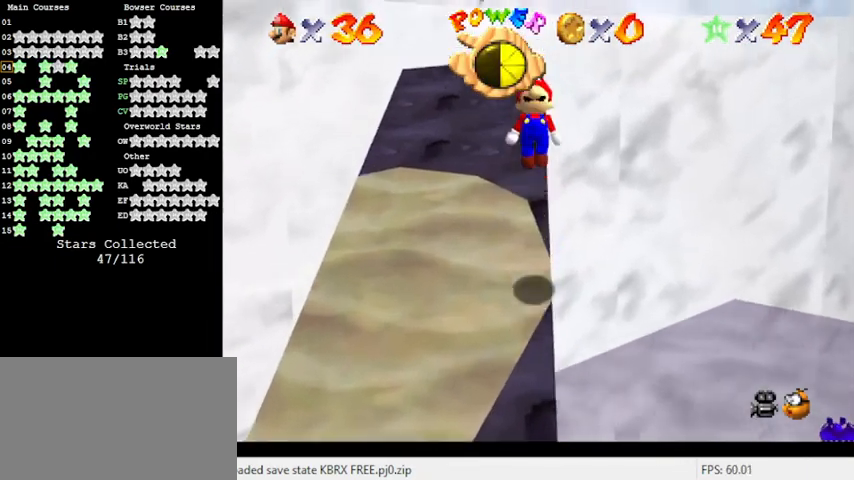
{"keys": ["up"], "events": [[233, "ctrl", "down"], [500, "ctrl", "up"], [500, "shift", "up"]]}
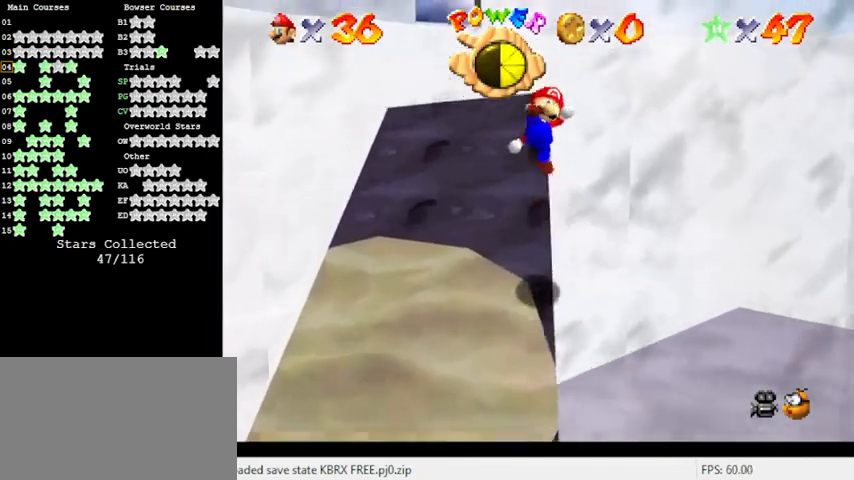
{"keys": ["left"], "events": [[233, "left", "down"], [267, "shift", "down"], [400, "up", "up"], [467, "shift", "up"]]}
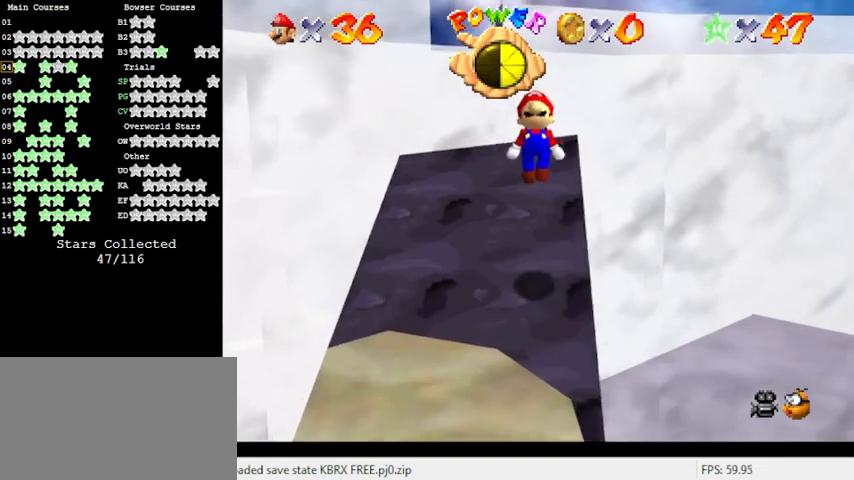
{"keys": ["left"], "events": [[167, "ctrl", "down"], [333, "ctrl", "up"]]}
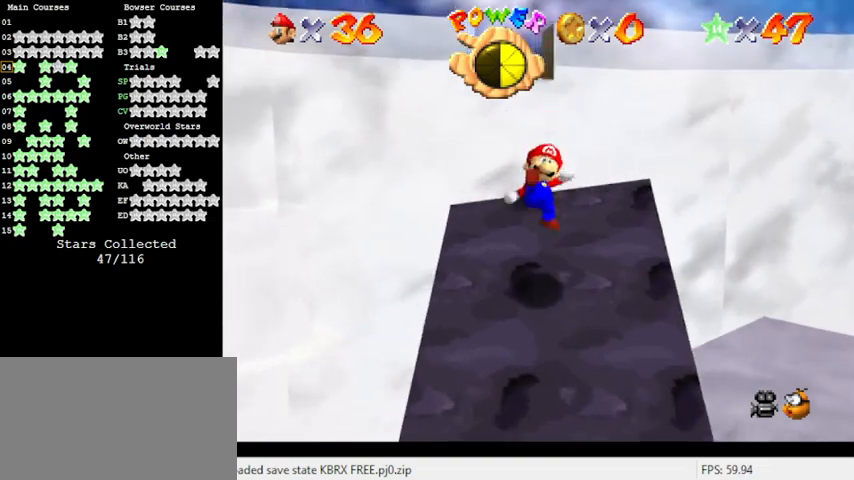
{"keys": [], "events": [[167, "shift", "down"], [333, "shift", "up"], [500, "left", "up"]]}
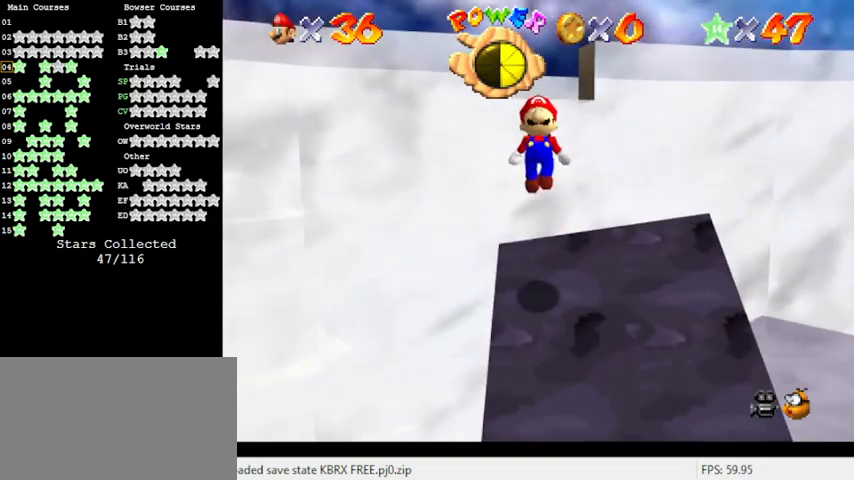
{"keys": ["a", "s", "up"], "events": [[167, "ctrl", "down"], [367, "ctrl", "up"], [400, "up", "down"], [500, "a", "down"], [500, "s", "down"]]}
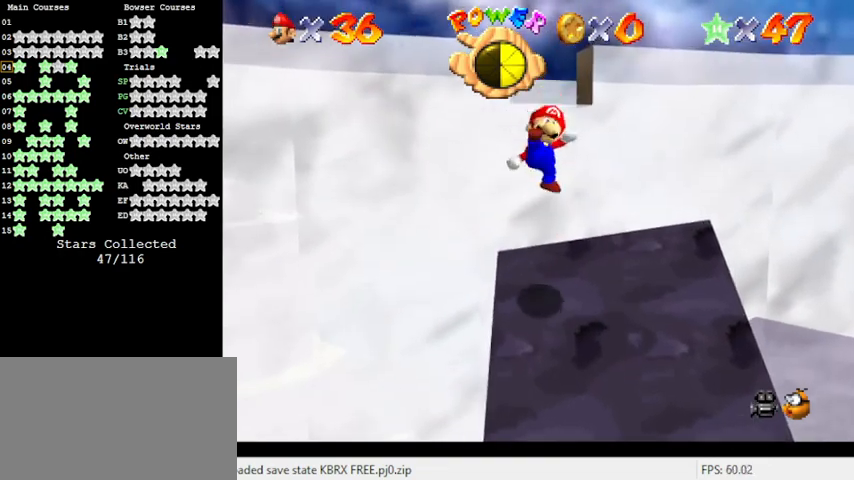
{"keys": ["shift"], "events": [[33, "up", "up"], [100, "a", "up"], [100, "s", "up"], [133, "s", "down"], [200, "a", "down"], [300, "a", "up"], [300, "s", "up"], [467, "shift", "down"]]}
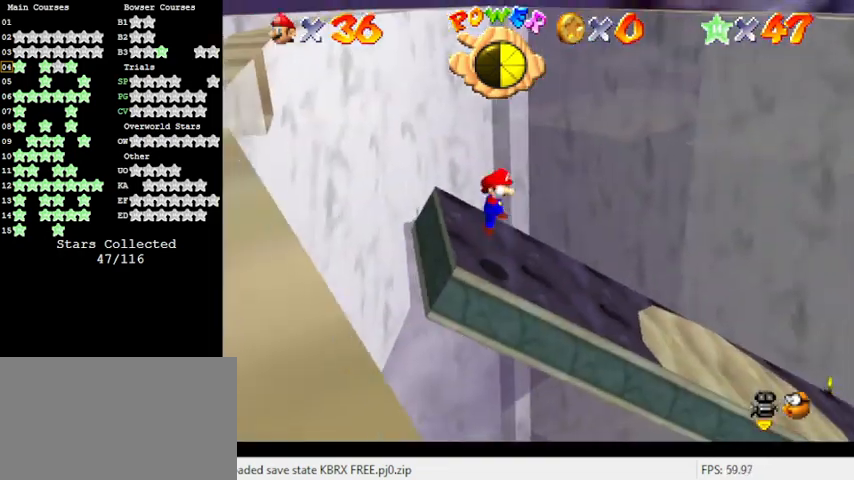
{"keys": [], "events": [[67, "shift", "up"], [167, "left", "down"], [400, "left", "up"]]}
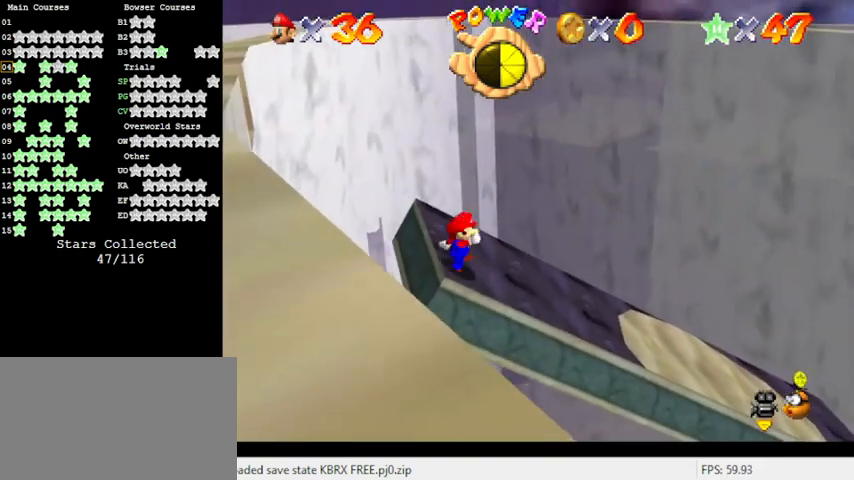
{"keys": ["right"], "events": [[267, "right", "down"]]}
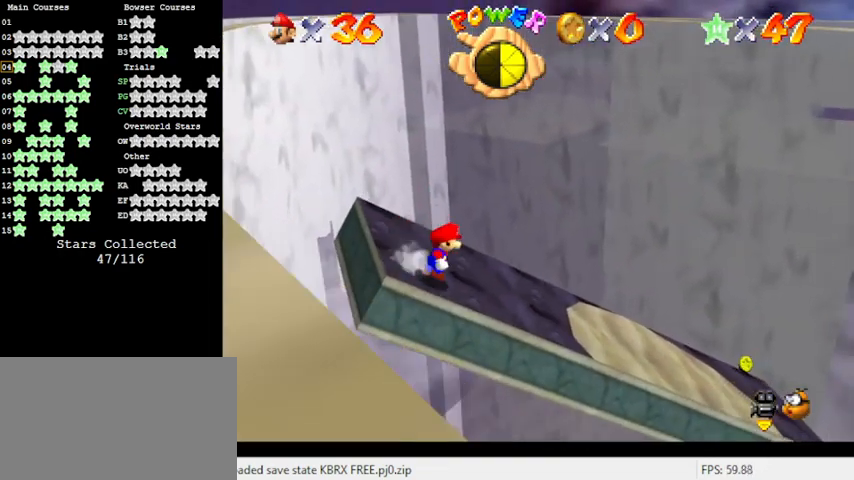
{"keys": ["left", "shift"], "events": [[100, "left", "down"], [133, "right", "up"], [200, "shift", "down"]]}
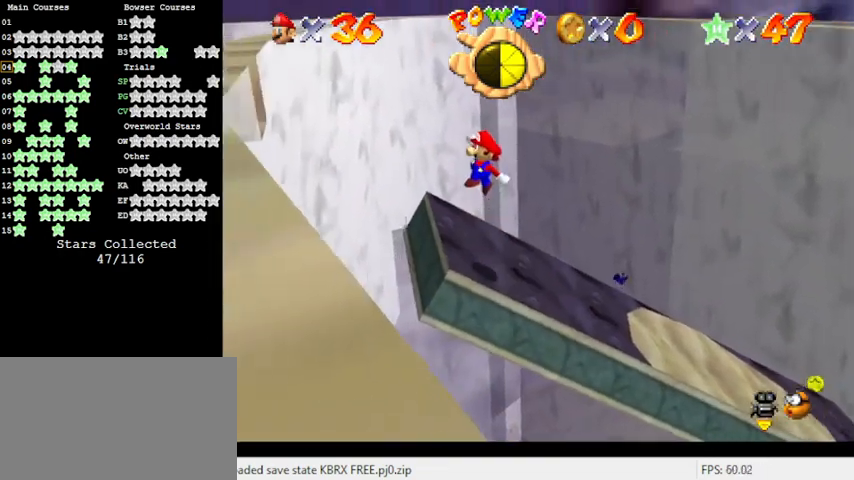
{"keys": [], "events": [[33, "shift", "up"], [67, "d", "down"], [167, "up", "down"], [200, "d", "up"], [267, "left", "up"], [267, "up", "up"]]}
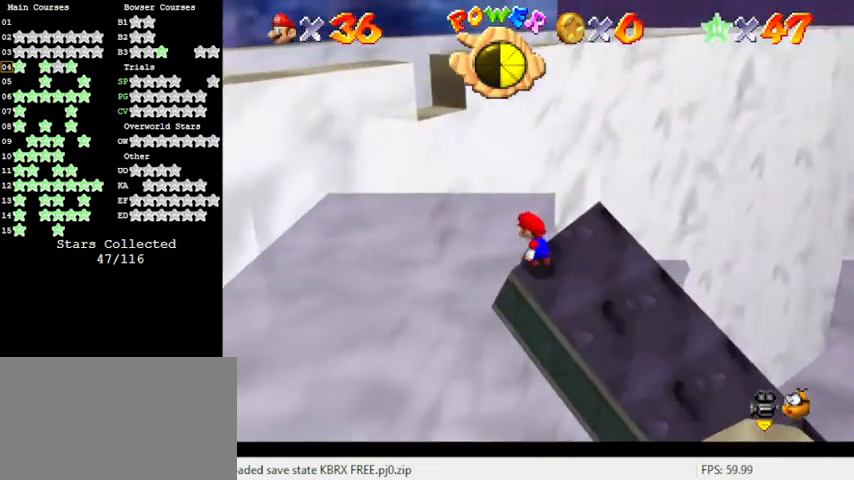
{"keys": ["shift"], "events": [[133, "return", "down"], [267, "return", "up"], [400, "shift", "down"]]}
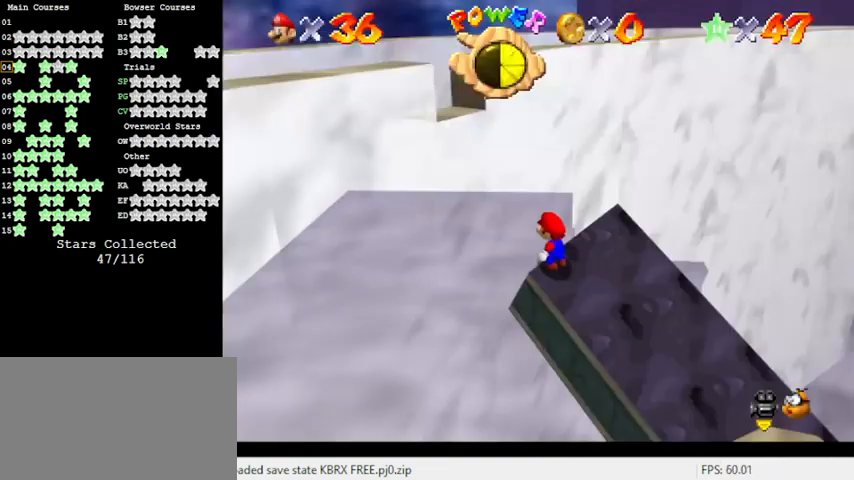
{"keys": [], "events": [[100, "shift", "up"], [267, "d", "down"], [467, "d", "up"]]}
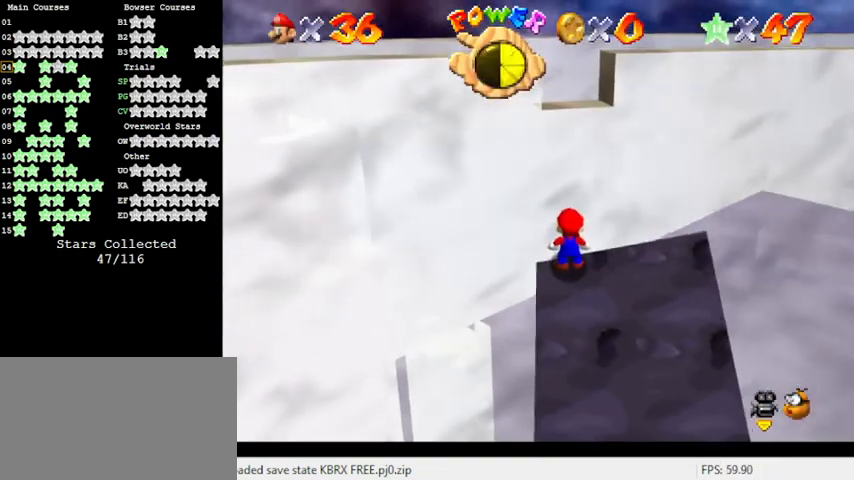
{"keys": ["down"], "events": [[233, "down", "down"]]}
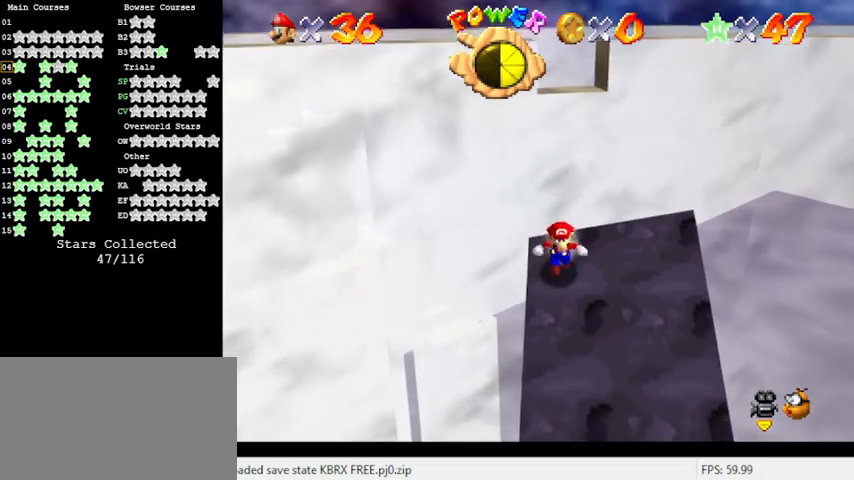
{"keys": ["up"], "events": [[100, "down", "up"], [100, "up", "down"], [200, "shift", "down"], [433, "shift", "up"]]}
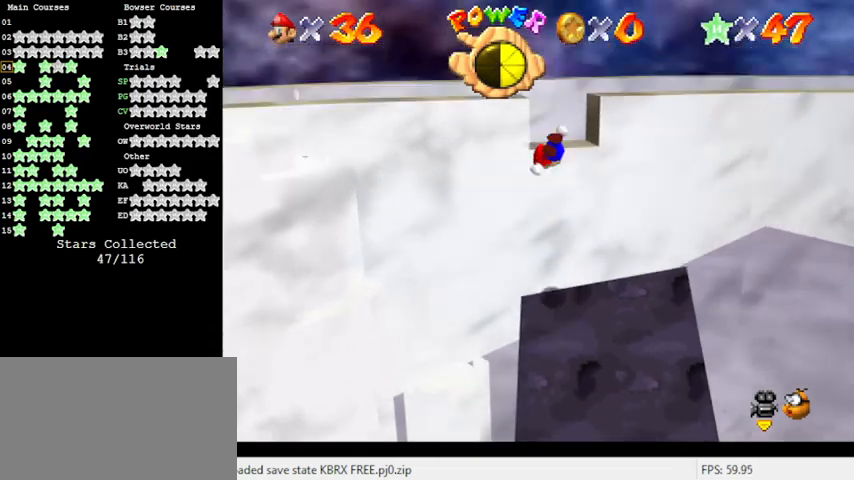
{"keys": [], "events": [[200, "up", "up"]]}
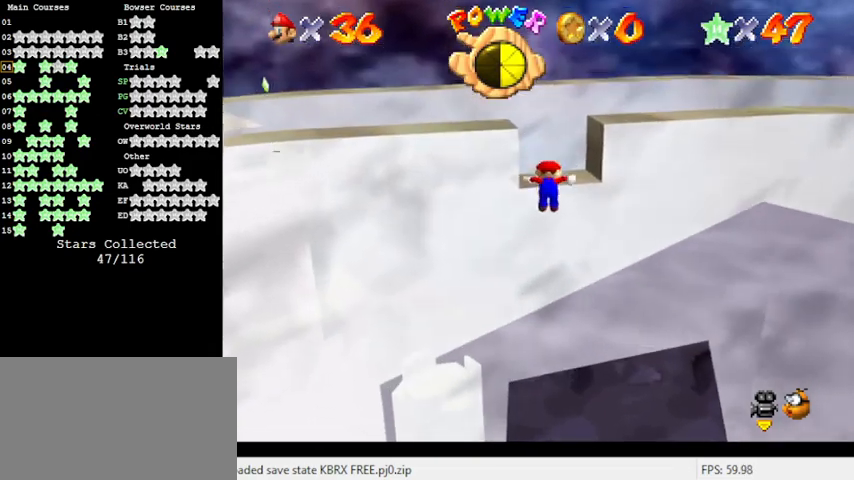
{"keys": ["up"], "events": [[100, "up", "down"]]}
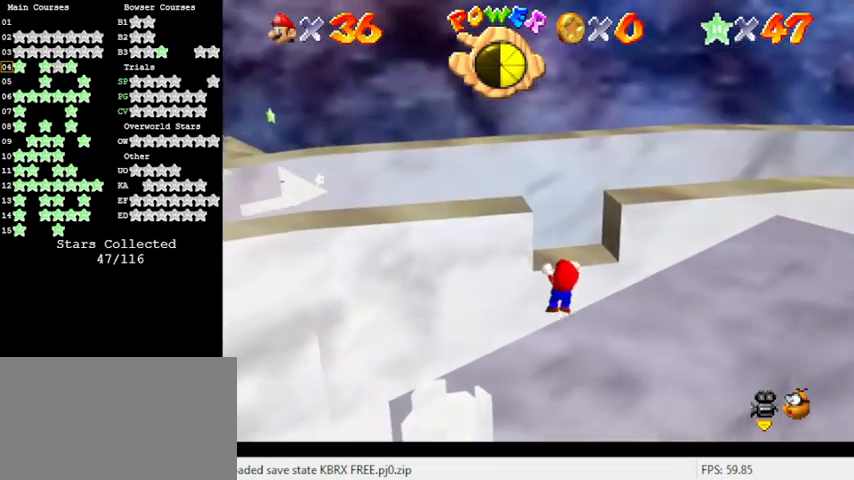
{"keys": [], "events": [[100, "up", "up"]]}
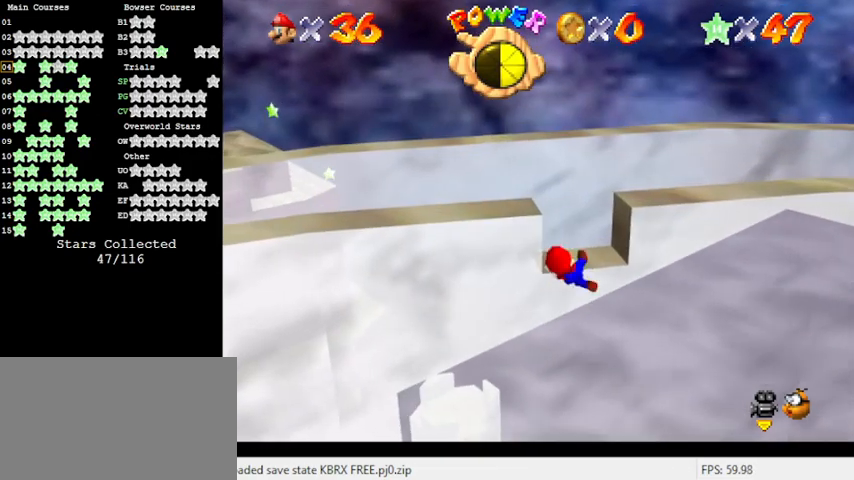
{"keys": ["shift", "up"], "events": [[400, "shift", "down"], [467, "up", "down"]]}
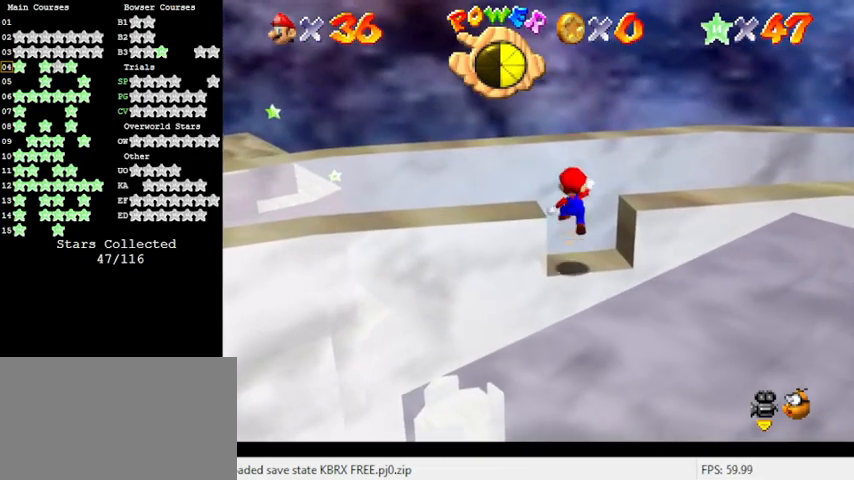
{"keys": ["up"], "events": [[133, "shift", "up"], [267, "c", "down"], [400, "c", "up"]]}
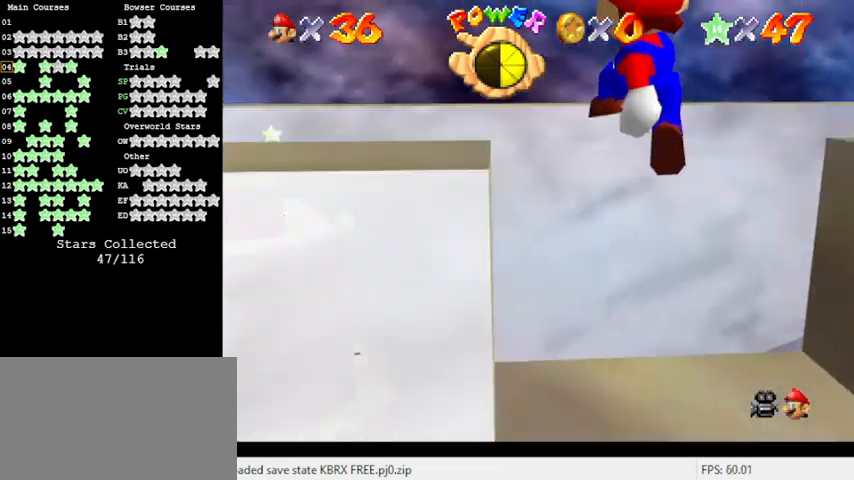
{"keys": ["down", "s"], "events": [[233, "up", "up"], [367, "down", "down"], [400, "s", "down"]]}
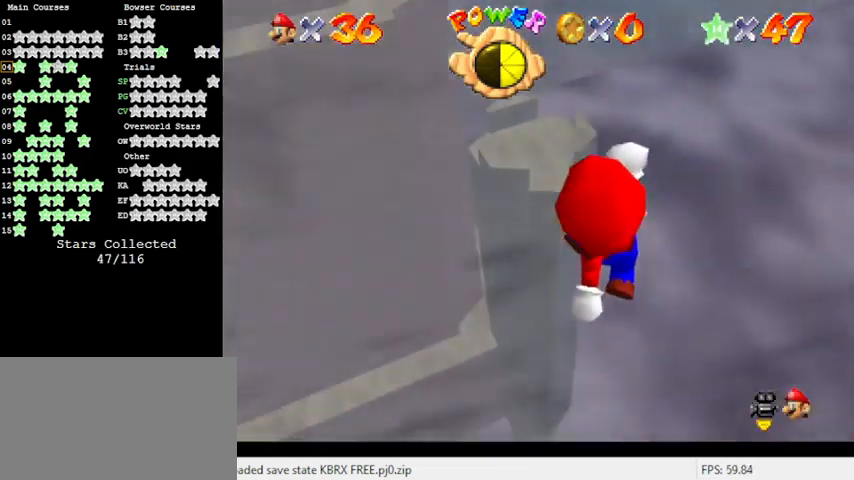
{"keys": [], "events": [[67, "right", "down"], [100, "s", "up"], [367, "right", "up"], [433, "down", "up"]]}
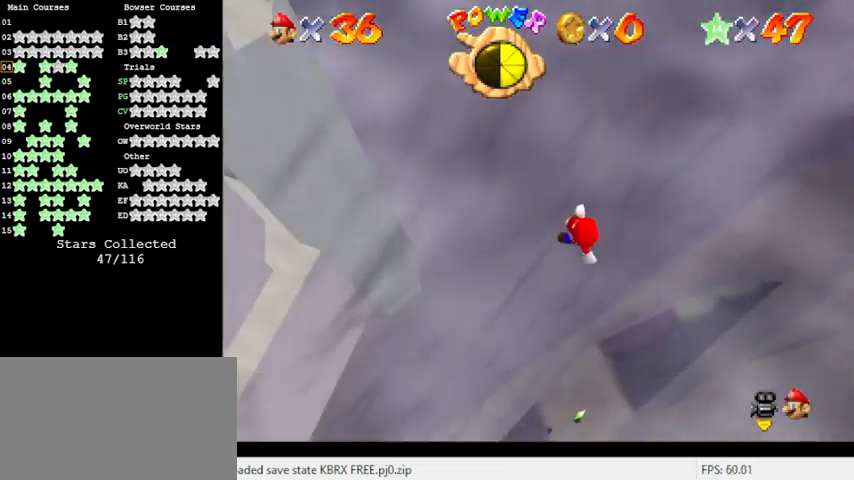
{"keys": ["right", "up"], "events": [[400, "right", "down"], [400, "up", "down"]]}
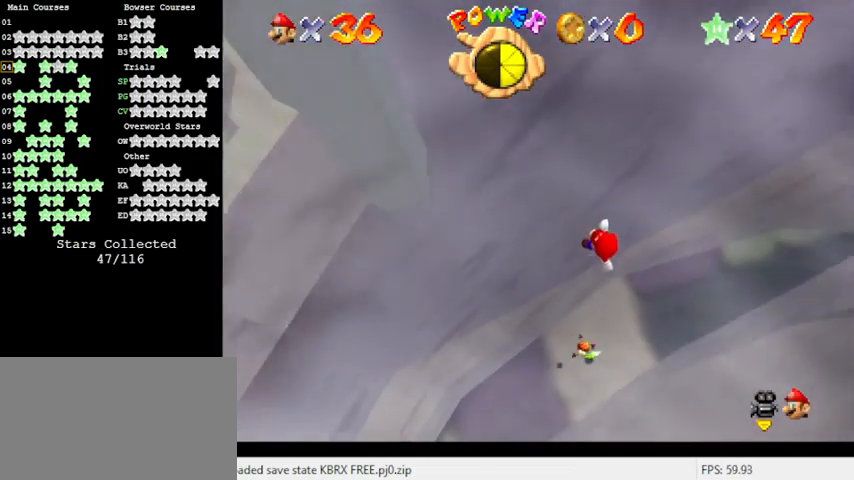
{"keys": ["right", "up"], "events": [[200, "up", "up"], [400, "up", "down"]]}
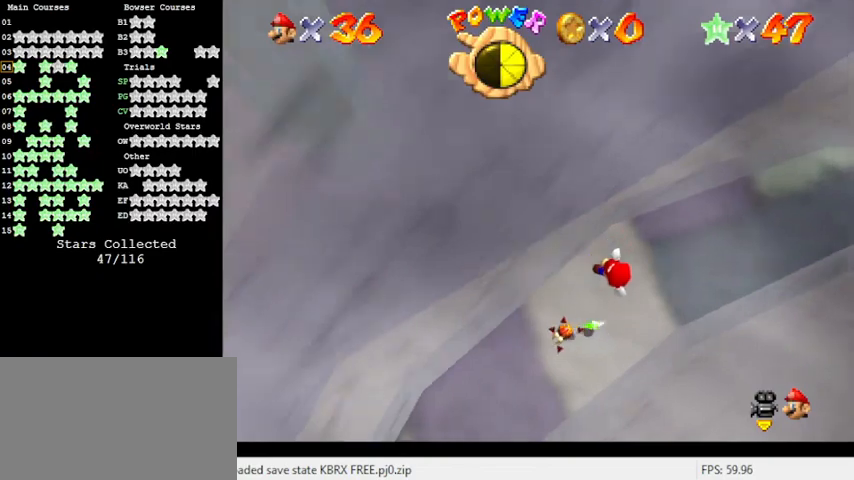
{"keys": ["ctrl", "left"], "events": [[267, "right", "up"], [400, "left", "down"], [467, "ctrl", "down"], [500, "up", "up"]]}
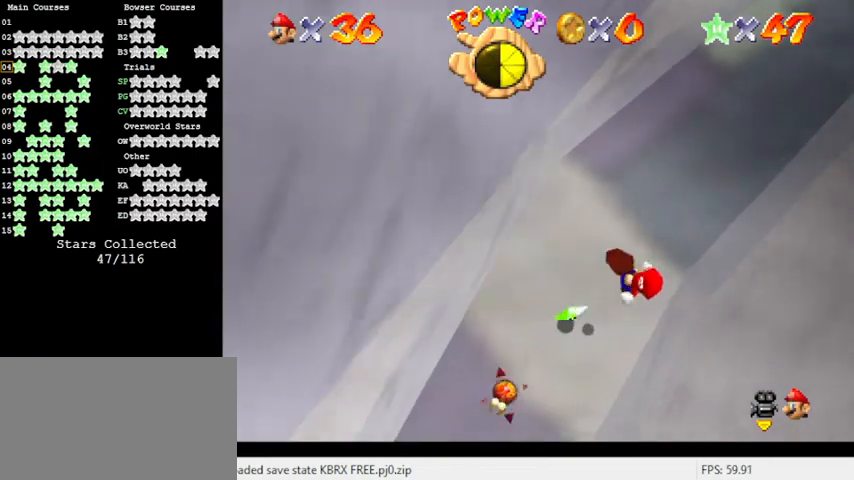
{"keys": [], "events": [[33, "ctrl", "up"], [200, "left", "up"], [333, "left", "down"], [433, "c", "down"], [467, "left", "up"], [500, "c", "up"]]}
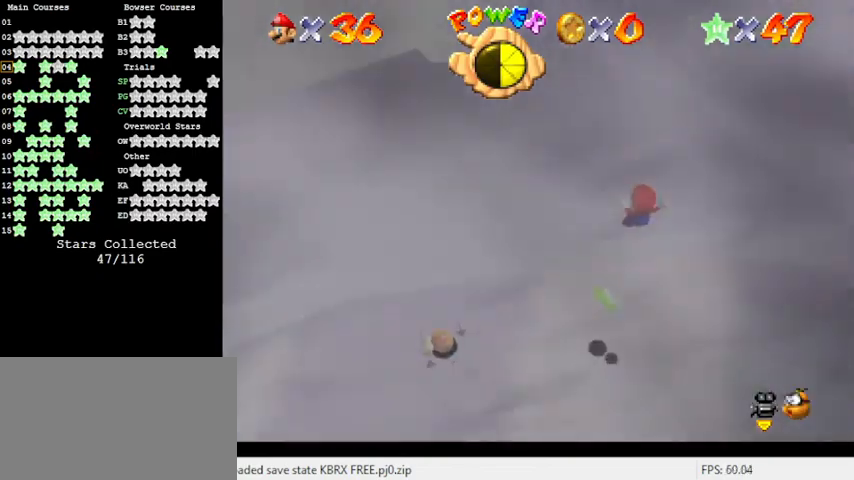
{"keys": [], "events": [[200, "left", "down"], [400, "left", "up"]]}